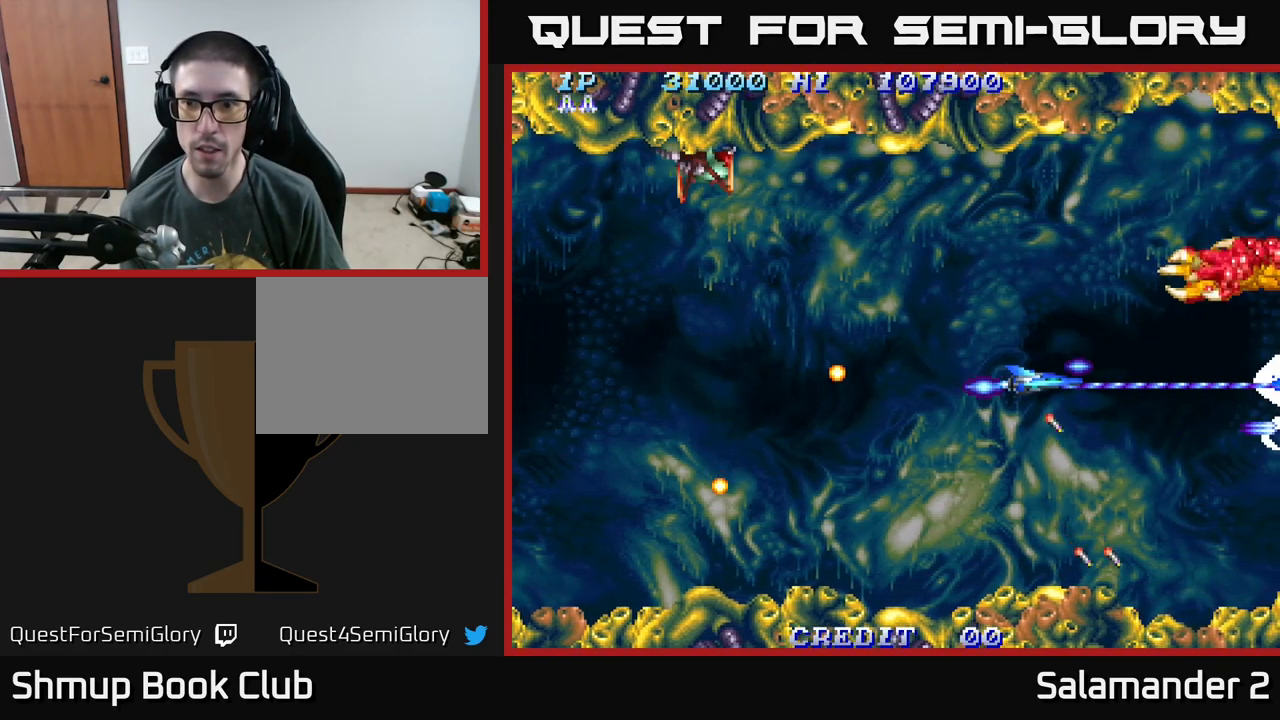
Gameplay with a controller (Xbox layout); each line is a JSON object with the inputs held at the frame after it. "events" lists button and stick changes between this image and that frame as [ms after this image, input, new state], when the widget could be followed in between. Not read: left_stick.
{"buttons": ["A", "DPAD_LEFT"], "right_stick": "center", "events": [[200, "DPAD_RIGHT", "down"], [400, "DPAD_RIGHT", "up"], [467, "DPAD_LEFT", "down"]]}
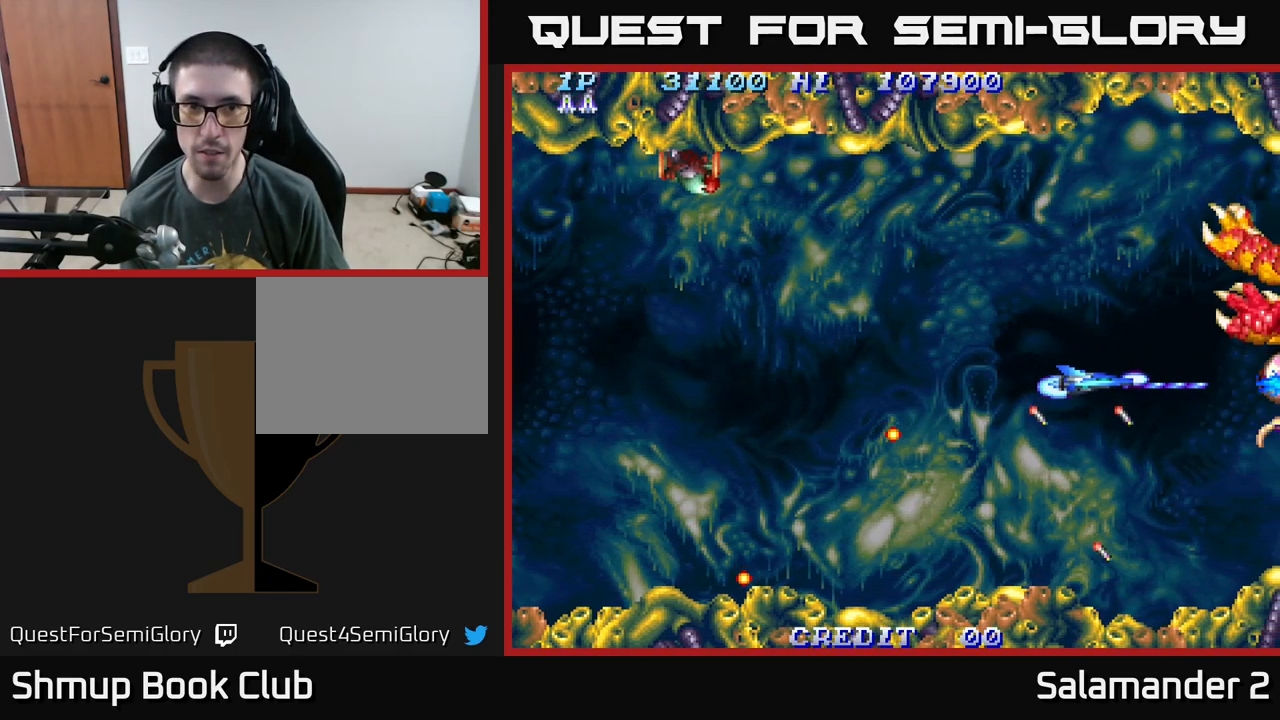
{"buttons": ["A", "DPAD_LEFT"], "right_stick": "center", "events": [[84, "DPAD_LEFT", "up"], [200, "DPAD_LEFT", "down"]]}
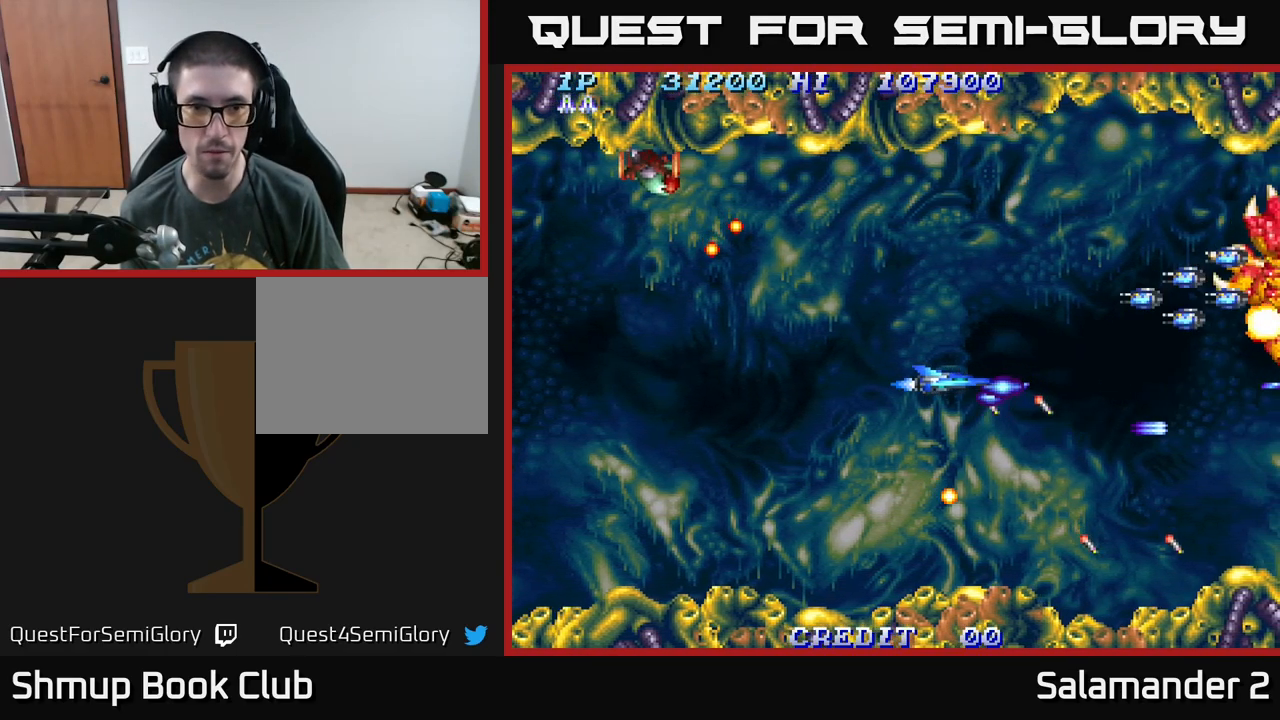
{"buttons": ["A", "DPAD_RIGHT"], "right_stick": "center", "events": [[466, "DPAD_DOWN", "down"], [466, "DPAD_LEFT", "up"], [483, "DPAD_DOWN", "up"], [483, "DPAD_RIGHT", "down"]]}
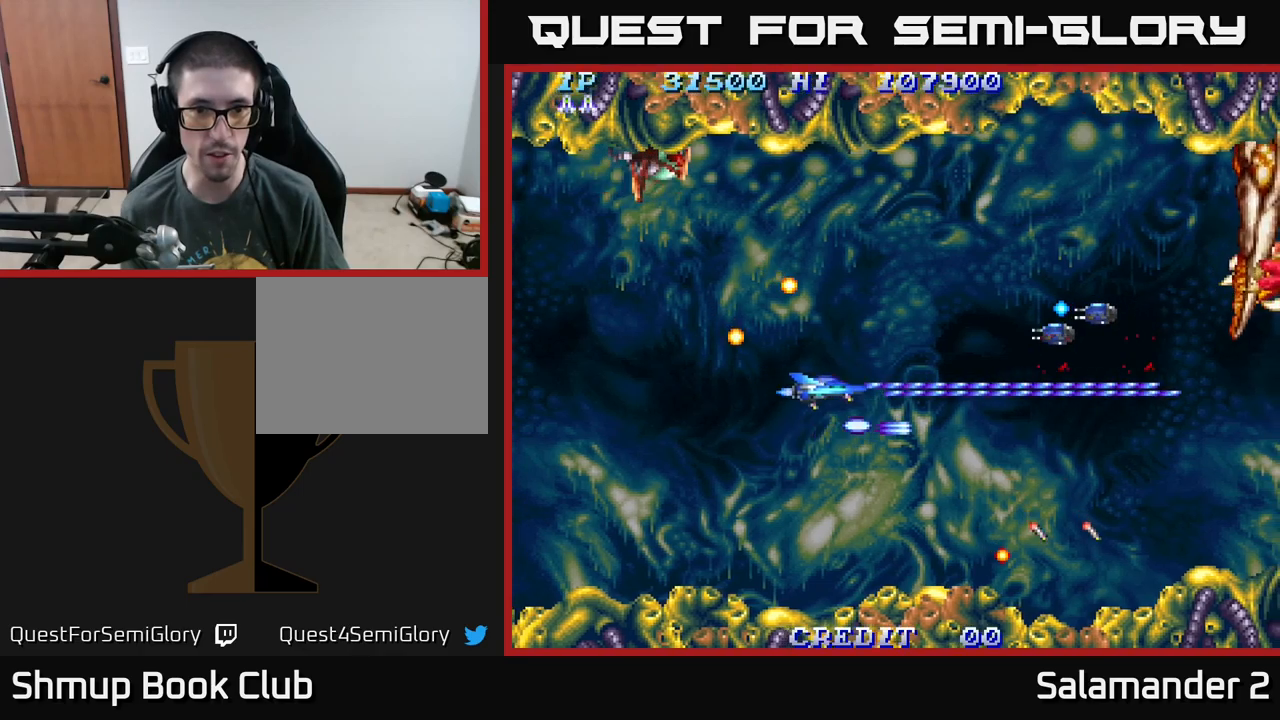
{"buttons": ["A", "DPAD_UP", "DPAD_LEFT"], "right_stick": "center", "events": [[67, "DPAD_UP", "down"], [84, "DPAD_LEFT", "down"], [84, "DPAD_RIGHT", "up"]]}
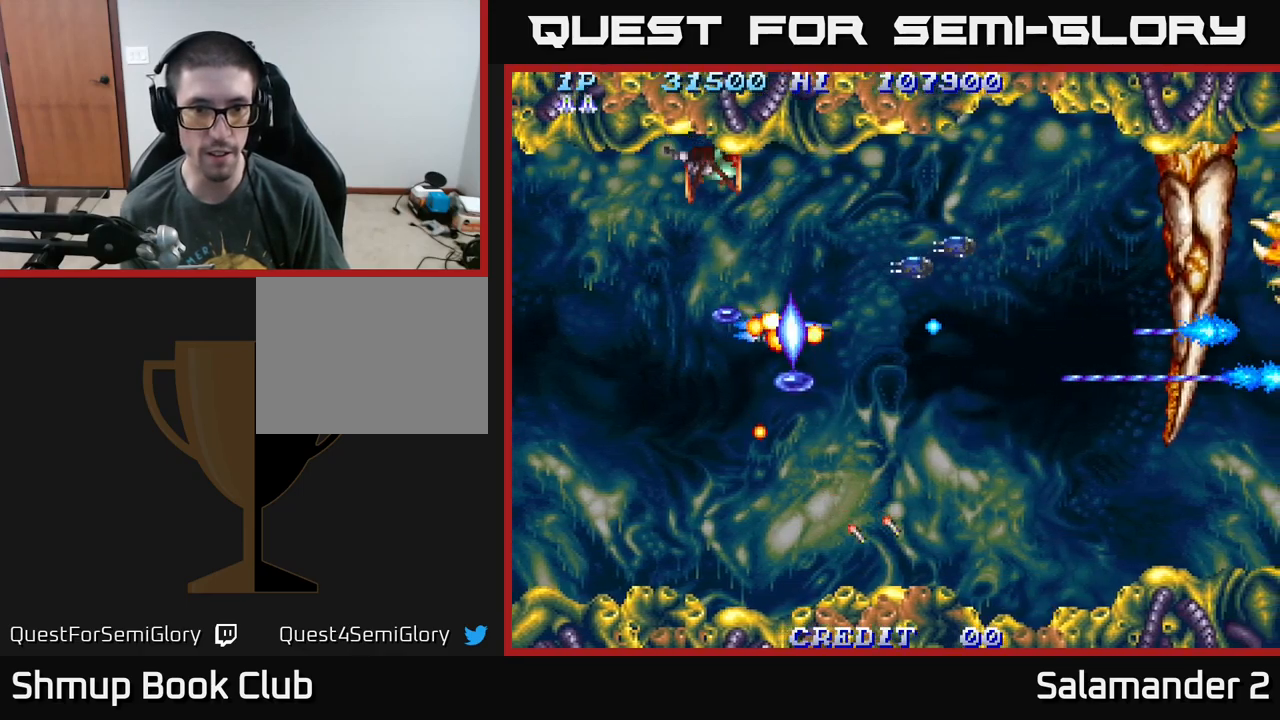
{"buttons": ["A"], "right_stick": "center", "events": [[117, "DPAD_UP", "up"], [267, "DPAD_LEFT", "up"], [350, "A", "up"], [450, "A", "down"]]}
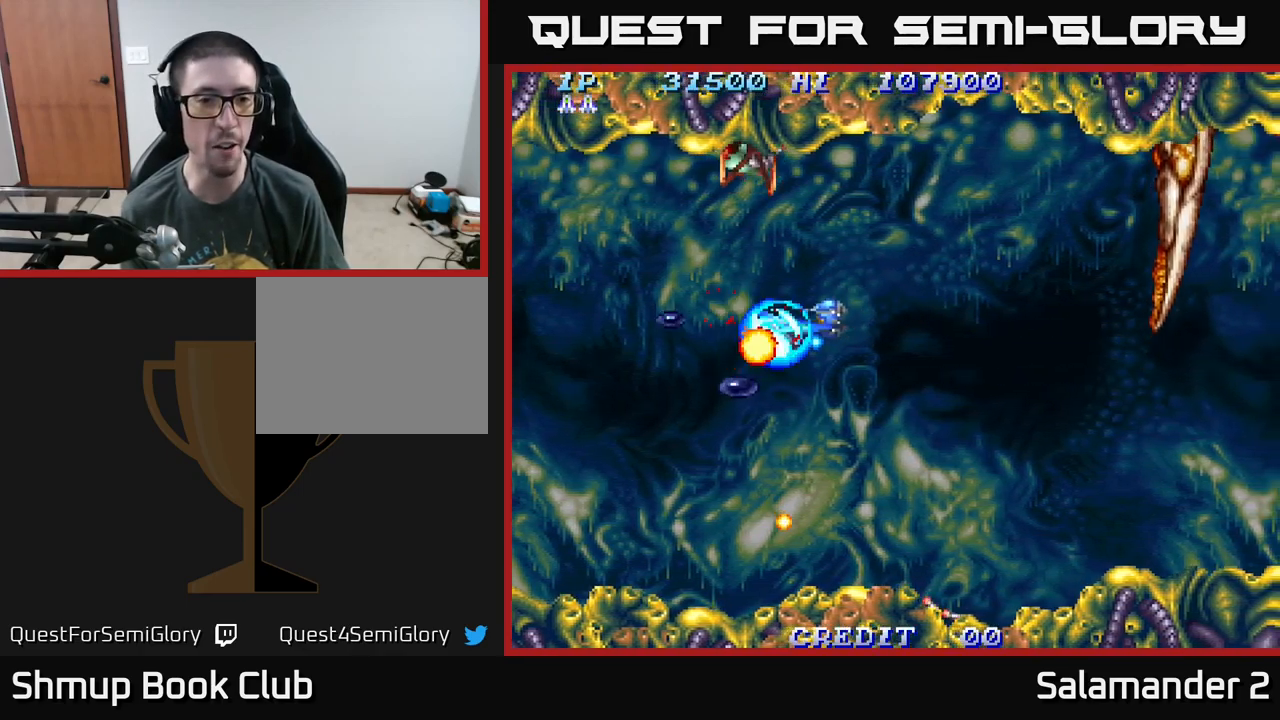
{"buttons": ["A", "DPAD_UP", "DPAD_LEFT"], "right_stick": "center", "events": [[17, "DPAD_UP", "down"], [100, "A", "up"], [184, "A", "down"], [217, "DPAD_UP", "up"], [334, "A", "up"], [384, "DPAD_UP", "down"], [400, "A", "down"], [417, "DPAD_LEFT", "down"]]}
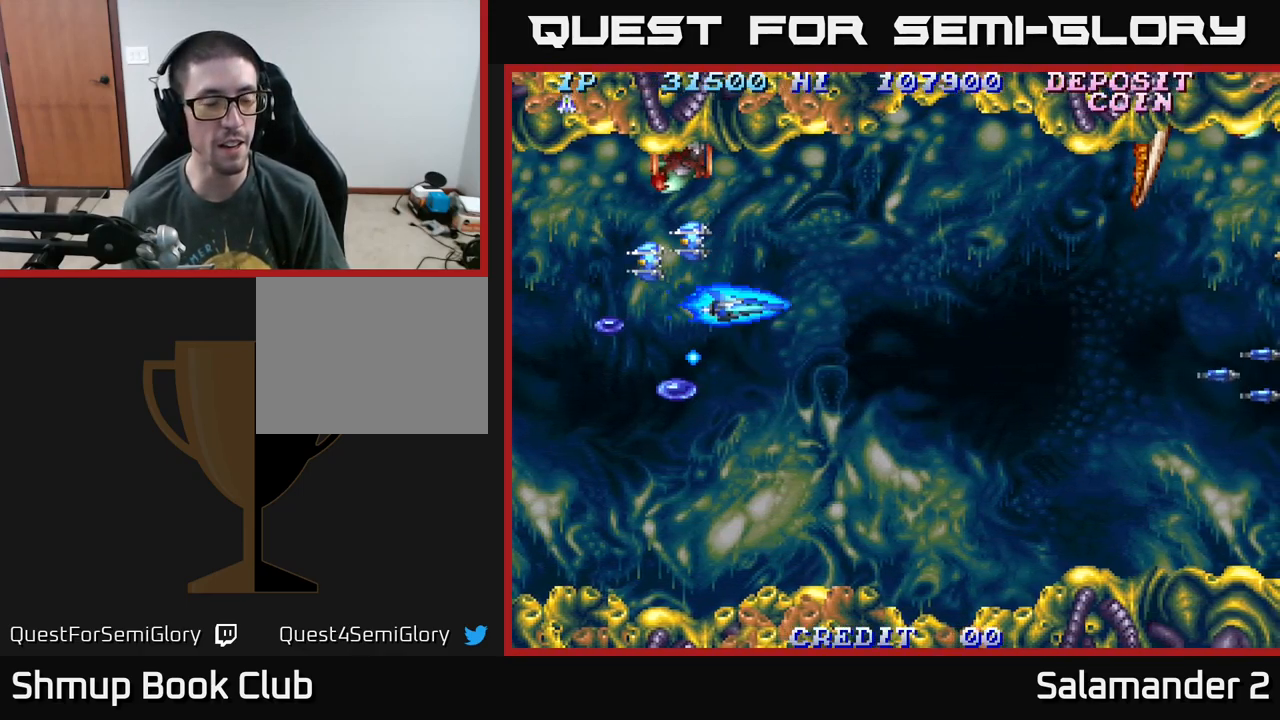
{"buttons": ["DPAD_DOWN", "DPAD_LEFT"], "right_stick": "center", "events": [[100, "A", "up"], [184, "A", "down"], [200, "DPAD_UP", "up"], [317, "A", "up"], [367, "DPAD_DOWN", "down"]]}
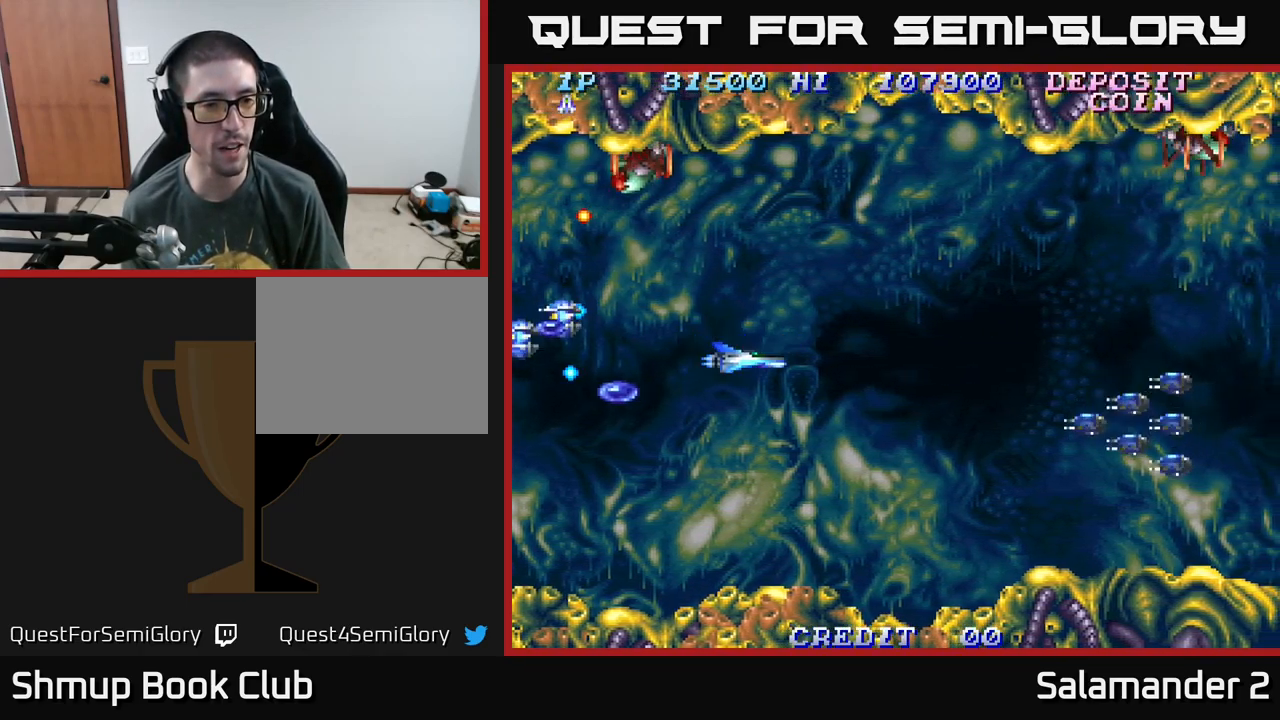
{"buttons": ["DPAD_LEFT"], "right_stick": "center", "events": [[17, "A", "down"], [100, "A", "up"], [150, "DPAD_DOWN", "up"]]}
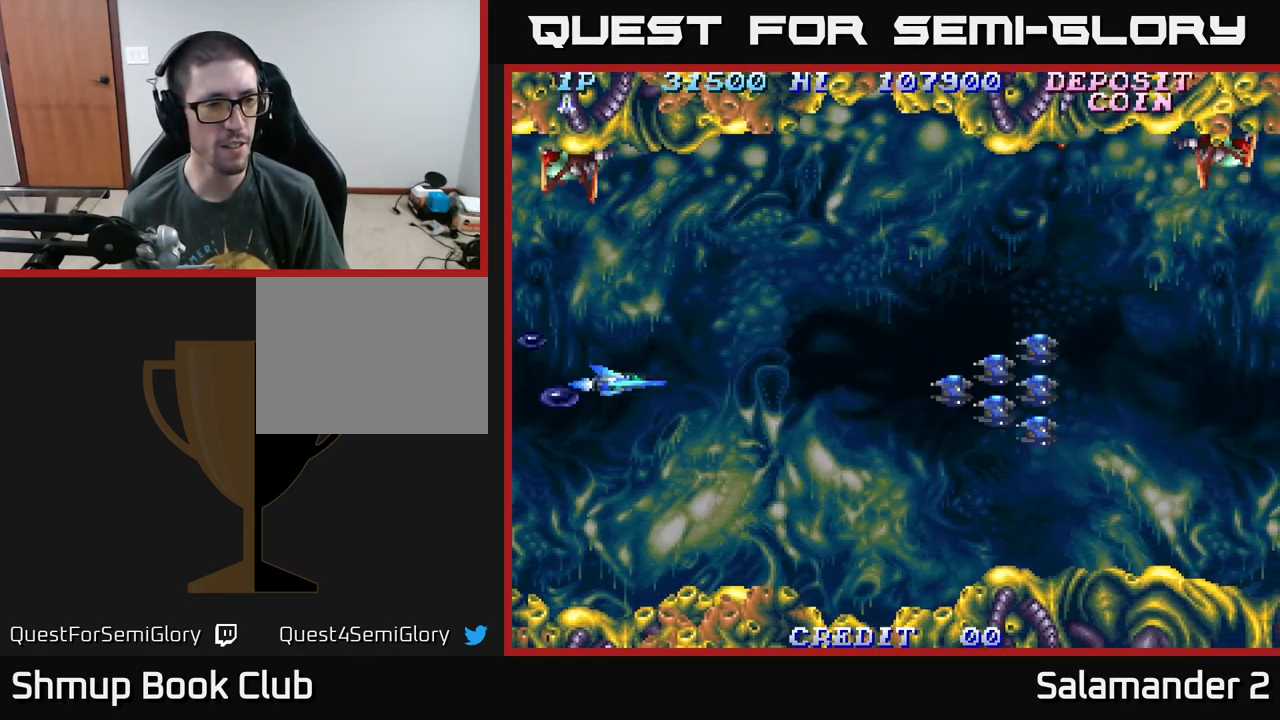
{"buttons": ["DPAD_DOWN", "DPAD_RIGHT"], "right_stick": "center", "events": [[200, "DPAD_UP", "down"], [250, "A", "down"], [300, "DPAD_LEFT", "up"], [334, "A", "up"], [384, "DPAD_RIGHT", "down"], [384, "DPAD_UP", "up"], [400, "A", "down"], [450, "DPAD_DOWN", "down"], [500, "A", "up"]]}
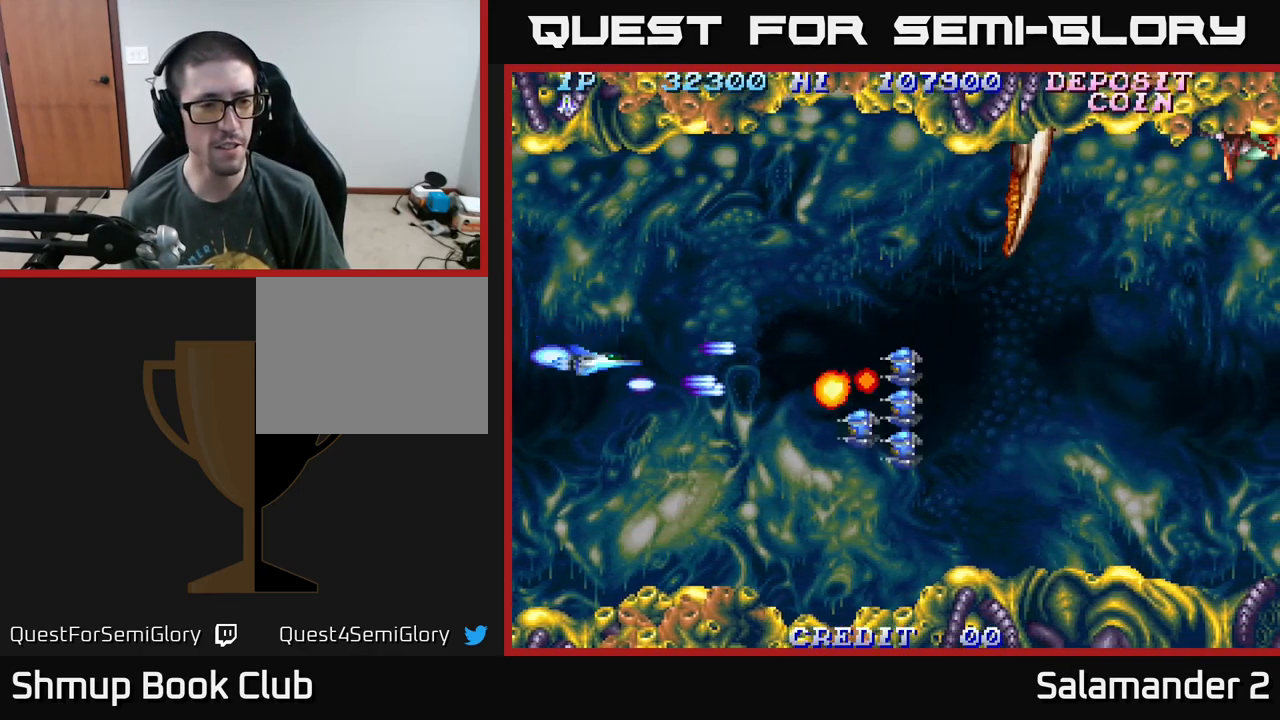
{"buttons": ["DPAD_DOWN"], "right_stick": "center", "events": [[84, "A", "down"], [167, "A", "up"], [267, "A", "down"], [317, "A", "up"], [400, "A", "down"], [434, "DPAD_RIGHT", "up"], [500, "A", "up"]]}
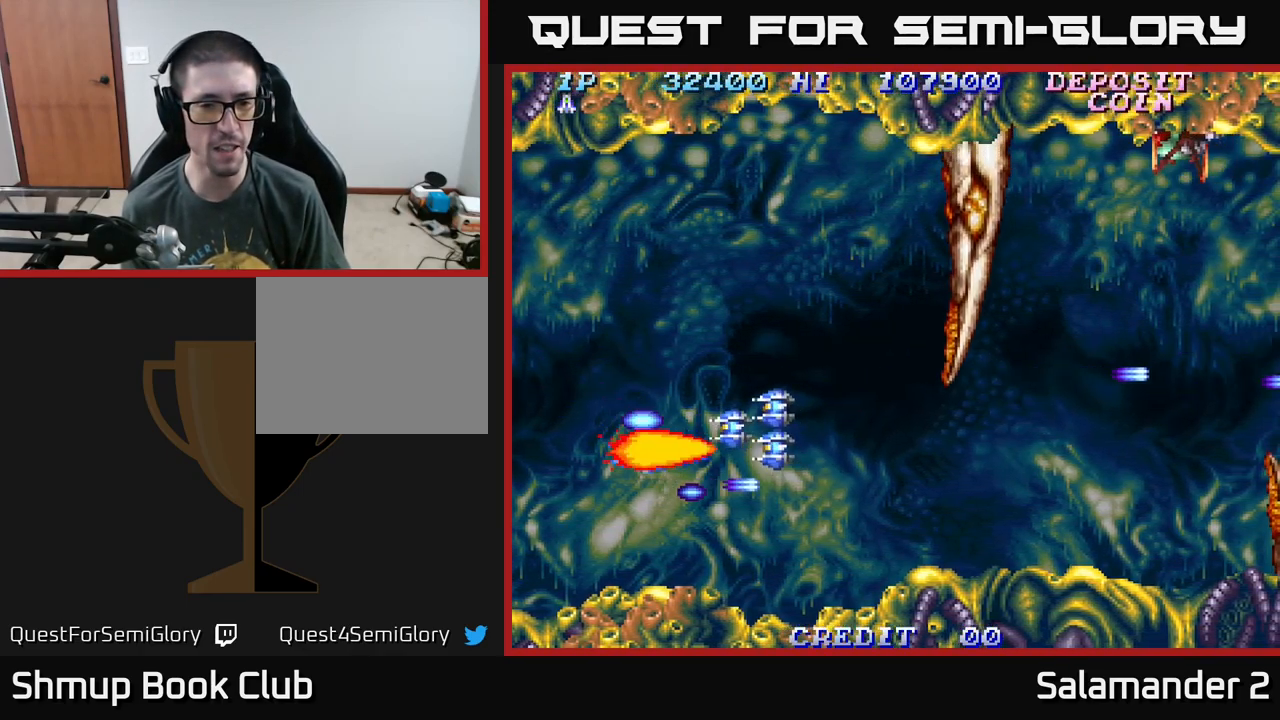
{"buttons": ["A", "DPAD_DOWN"], "right_stick": "center", "events": [[17, "DPAD_DOWN", "up"], [17, "DPAD_LEFT", "down"], [84, "A", "down"], [84, "DPAD_UP", "down"], [134, "DPAD_LEFT", "up"], [184, "A", "up"], [250, "A", "down"], [350, "A", "up"], [417, "DPAD_UP", "up"], [450, "A", "down"], [467, "DPAD_DOWN", "down"]]}
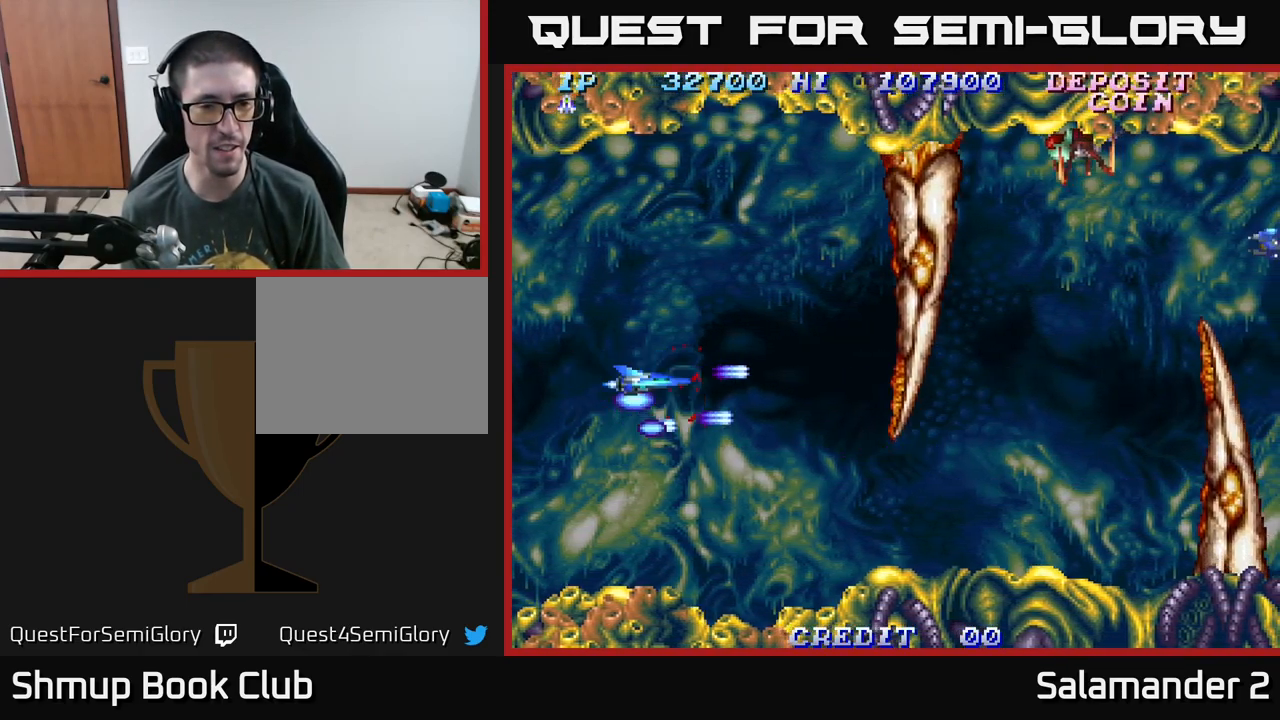
{"buttons": ["DPAD_UP", "DPAD_RIGHT"], "right_stick": "center", "events": [[50, "DPAD_RIGHT", "down"], [67, "A", "up"], [84, "DPAD_DOWN", "up"], [117, "A", "down"], [250, "A", "up"], [317, "A", "down"], [417, "DPAD_UP", "down"], [484, "A", "up"]]}
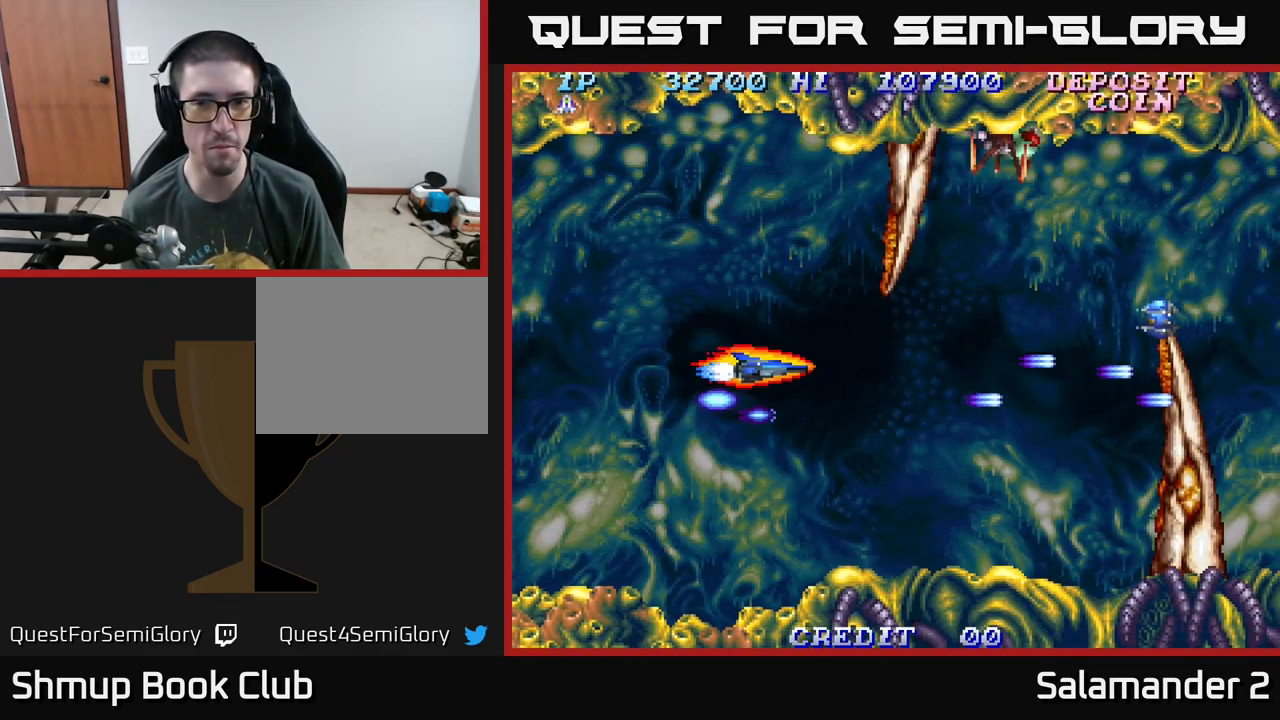
{"buttons": ["DPAD_RIGHT"], "right_stick": "center", "events": [[67, "A", "down"], [217, "A", "up"], [250, "DPAD_UP", "up"], [300, "A", "down"], [350, "DPAD_DOWN", "down"], [401, "A", "up"], [401, "DPAD_DOWN", "up"]]}
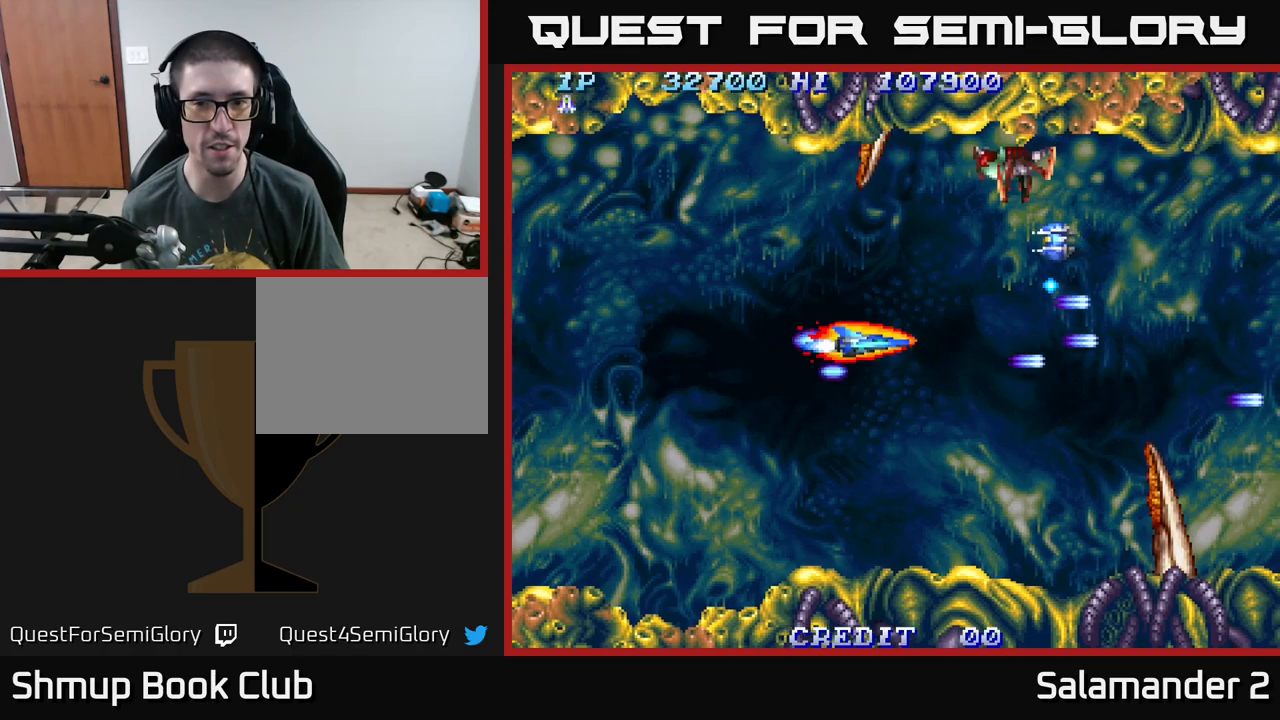
{"buttons": ["DPAD_UP"], "right_stick": "center", "events": [[17, "DPAD_UP", "down"], [167, "A", "down"], [167, "DPAD_RIGHT", "up"], [283, "A", "up"], [333, "A", "down"], [433, "A", "up"]]}
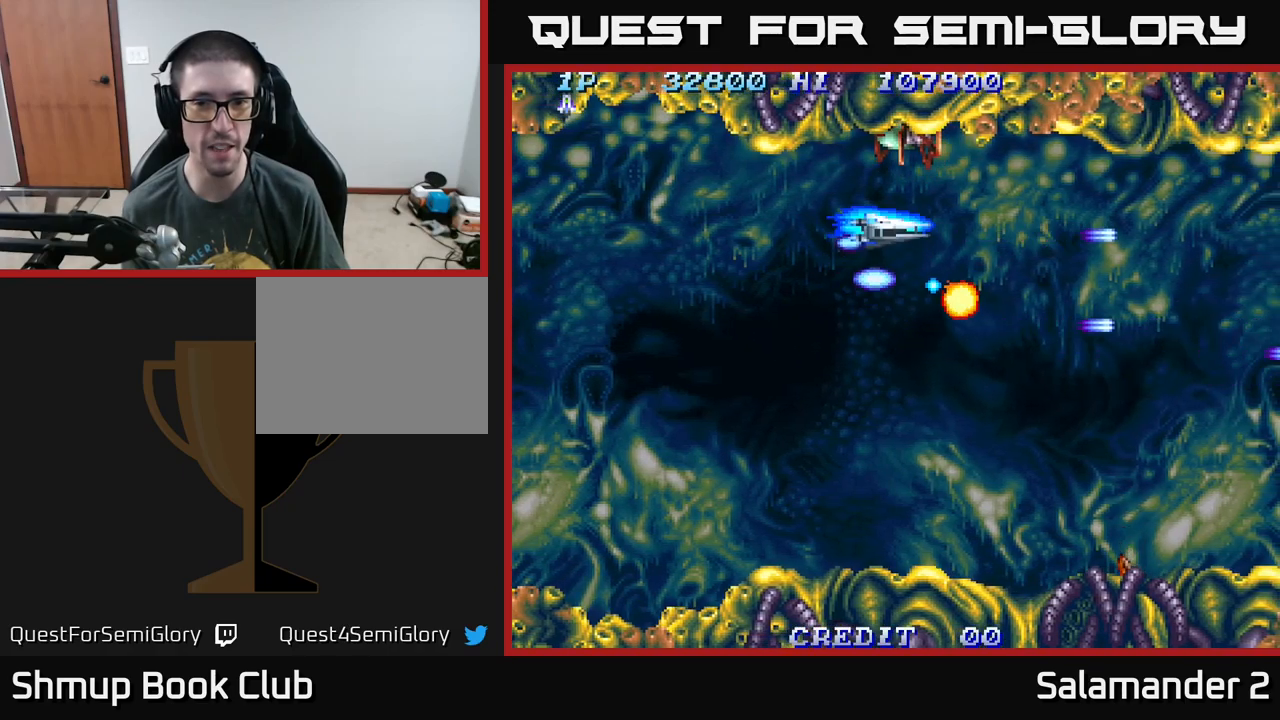
{"buttons": ["DPAD_UP", "DPAD_LEFT"], "right_stick": "center", "events": [[33, "DPAD_UP", "up"], [67, "A", "down"], [183, "A", "up"], [200, "DPAD_RIGHT", "down"], [317, "DPAD_DOWN", "down"], [317, "DPAD_RIGHT", "up"], [367, "DPAD_LEFT", "down"], [433, "DPAD_DOWN", "up"], [500, "DPAD_UP", "down"]]}
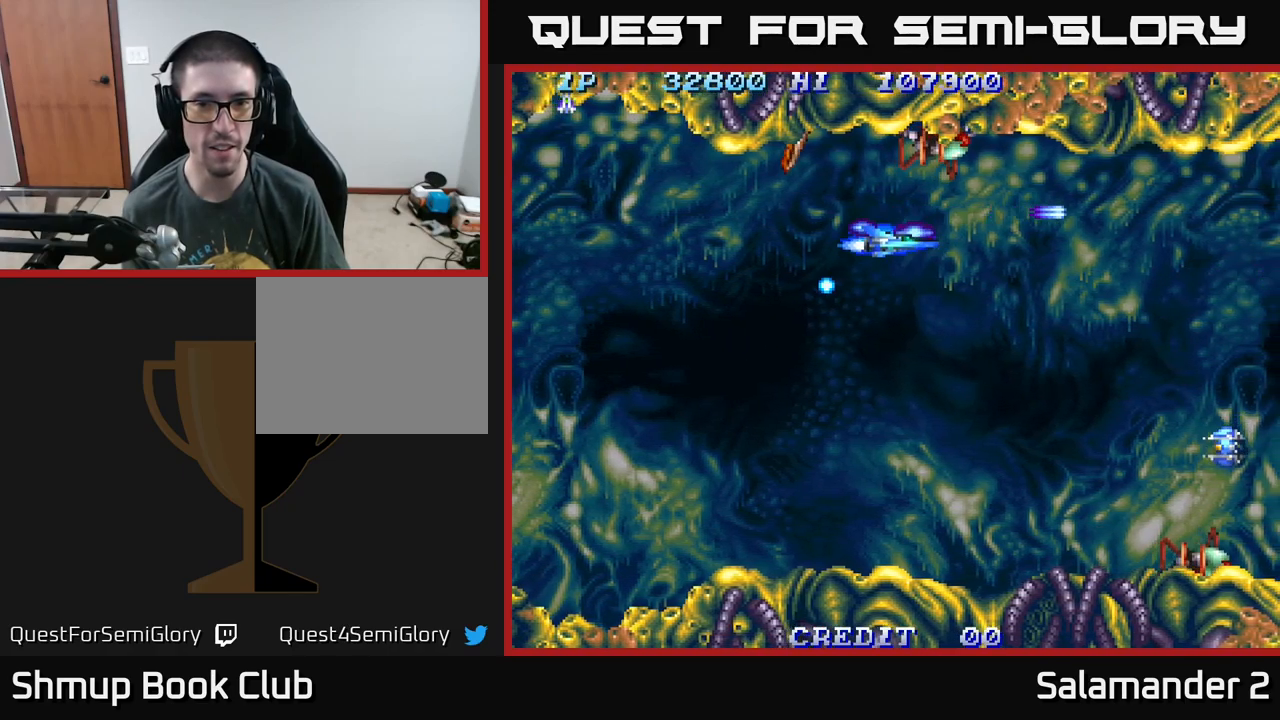
{"buttons": ["A", "DPAD_DOWN"], "right_stick": "center", "events": [[150, "DPAD_LEFT", "up"], [300, "A", "down"], [383, "DPAD_LEFT", "down"], [400, "A", "up"], [400, "DPAD_UP", "up"], [467, "A", "down"], [500, "DPAD_DOWN", "down"], [500, "DPAD_LEFT", "up"]]}
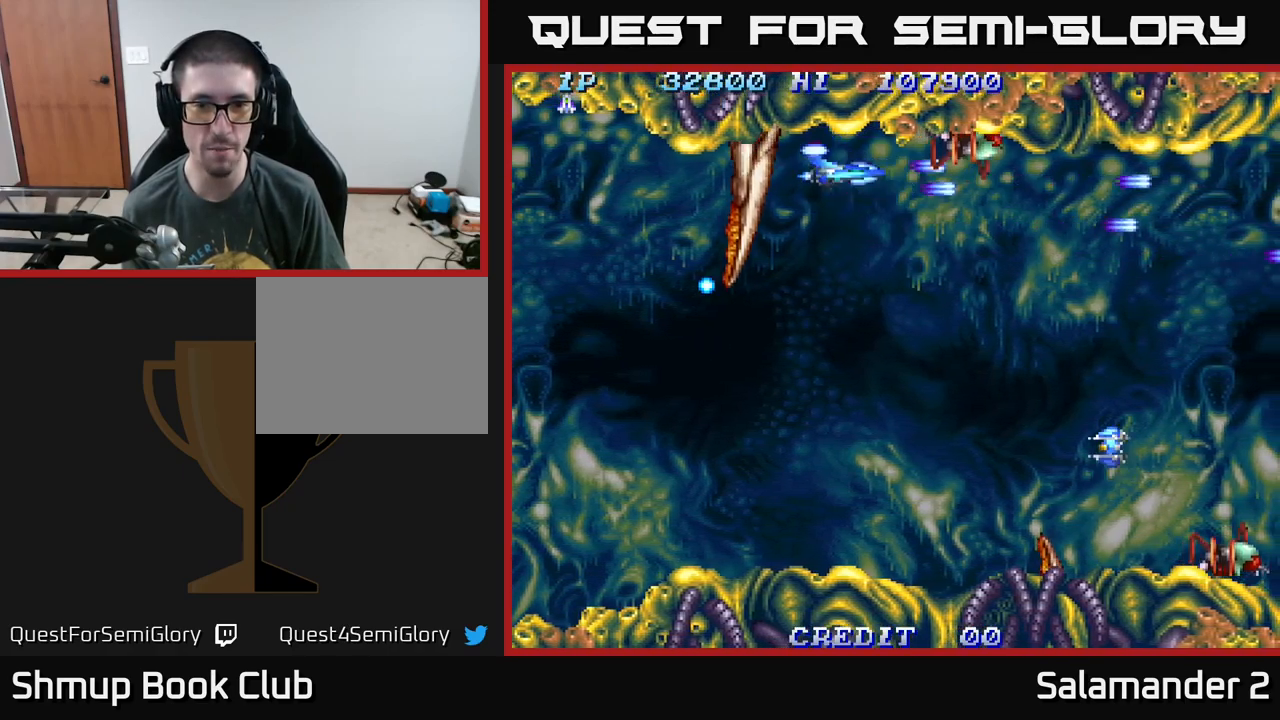
{"buttons": ["DPAD_DOWN"], "right_stick": "center", "events": [[50, "DPAD_RIGHT", "down"], [67, "A", "up"], [150, "DPAD_RIGHT", "up"], [167, "A", "down"], [300, "A", "up"]]}
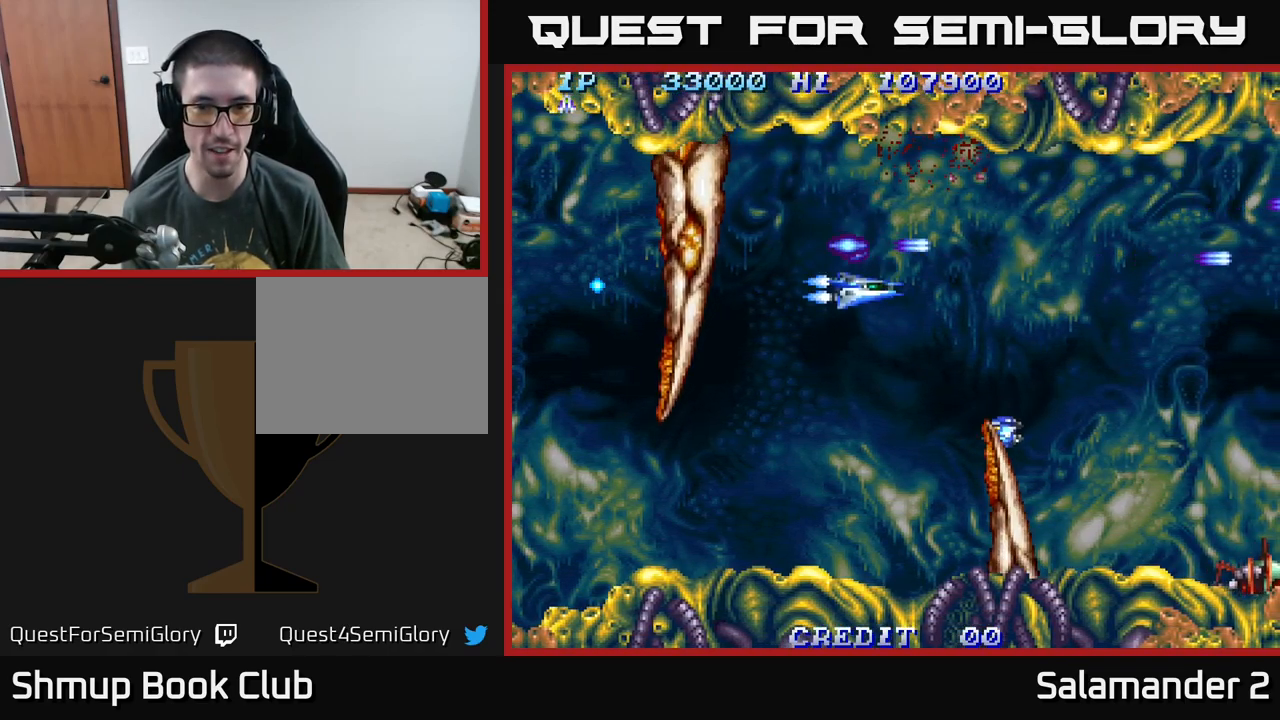
{"buttons": ["DPAD_DOWN", "DPAD_LEFT"], "right_stick": "center", "events": [[67, "DPAD_LEFT", "down"], [300, "DPAD_LEFT", "up"], [433, "DPAD_LEFT", "down"]]}
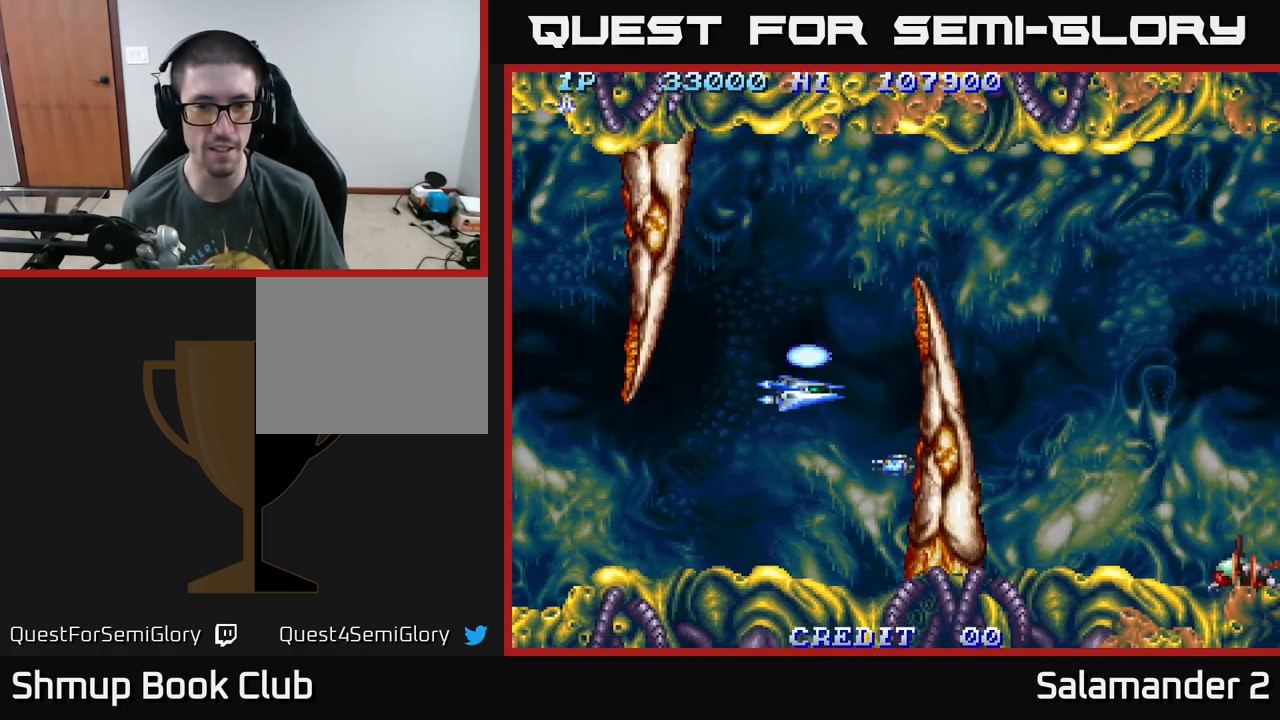
{"buttons": ["A", "DPAD_UP"], "right_stick": "center", "events": [[167, "DPAD_LEFT", "up"], [183, "DPAD_LEFT", "down"], [233, "A", "down"], [250, "DPAD_DOWN", "up"], [317, "A", "up"], [400, "A", "down"], [417, "DPAD_UP", "down"], [433, "DPAD_LEFT", "up"]]}
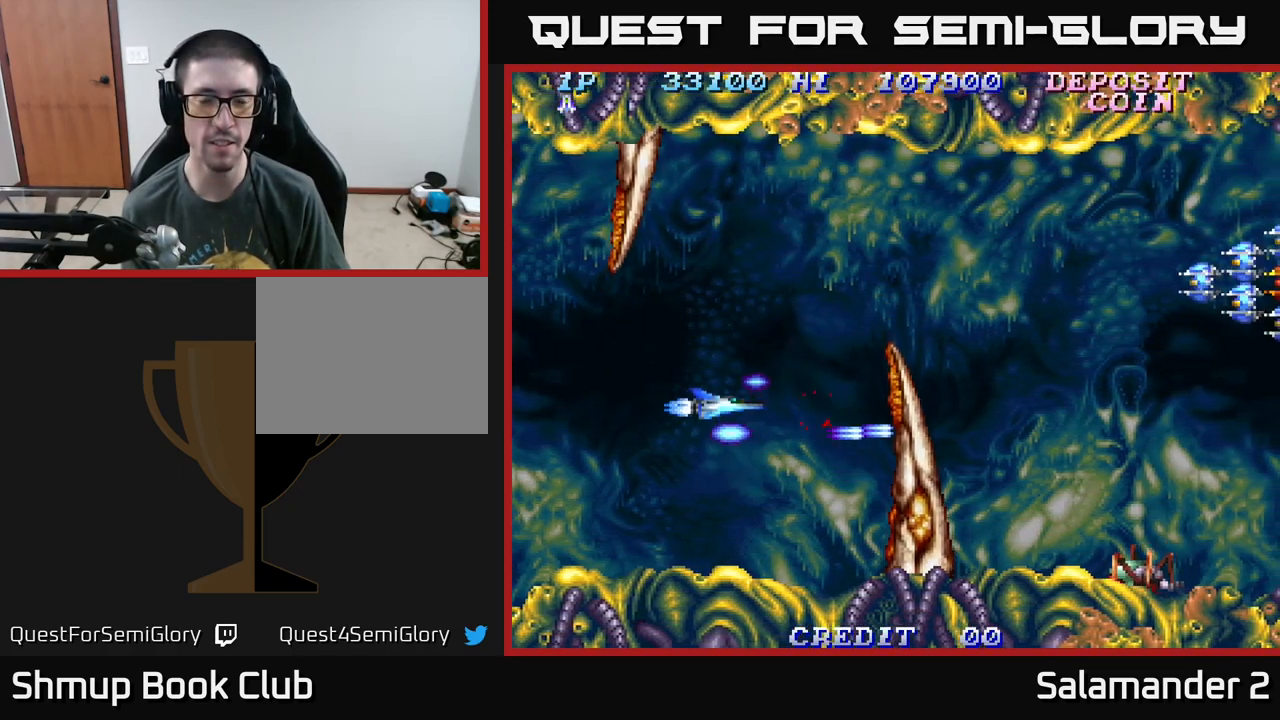
{"buttons": ["A", "DPAD_RIGHT"], "right_stick": "center", "events": [[17, "A", "up"], [83, "DPAD_RIGHT", "down"], [100, "A", "down"], [167, "A", "up"], [267, "A", "down"], [367, "A", "up"], [383, "DPAD_UP", "up"], [450, "A", "down"]]}
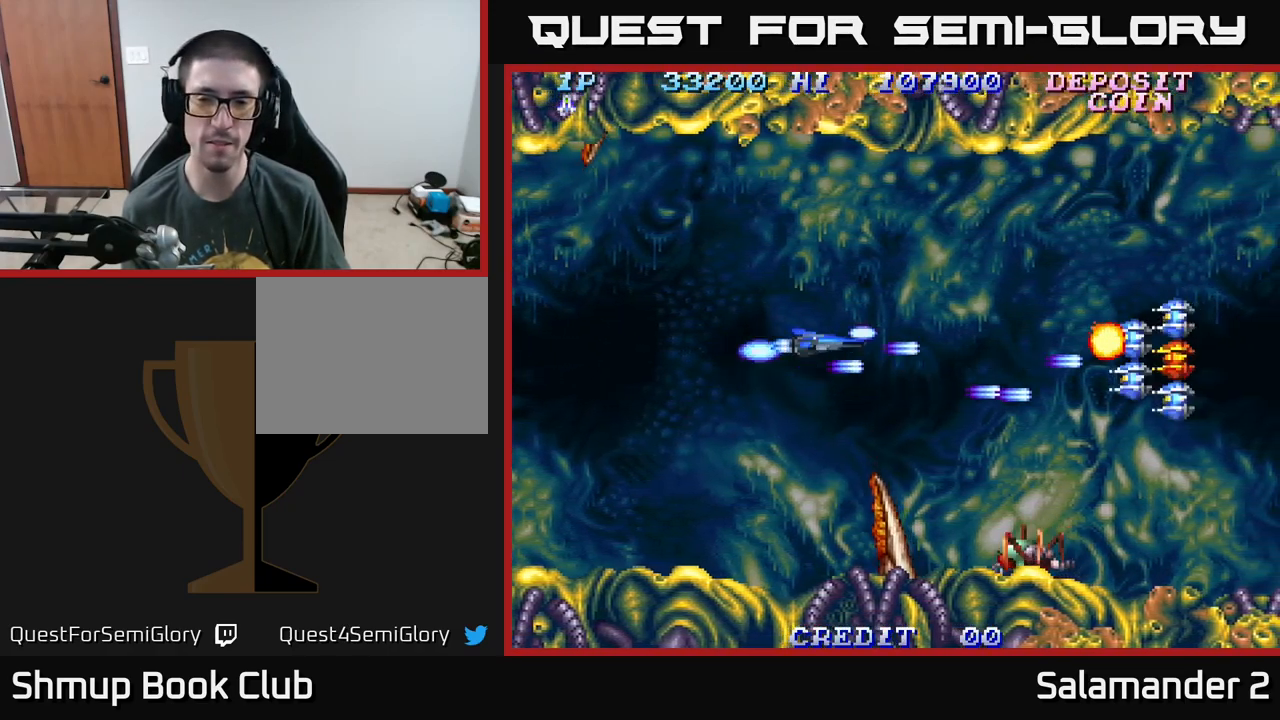
{"buttons": ["A", "DPAD_DOWN"], "right_stick": "center"}
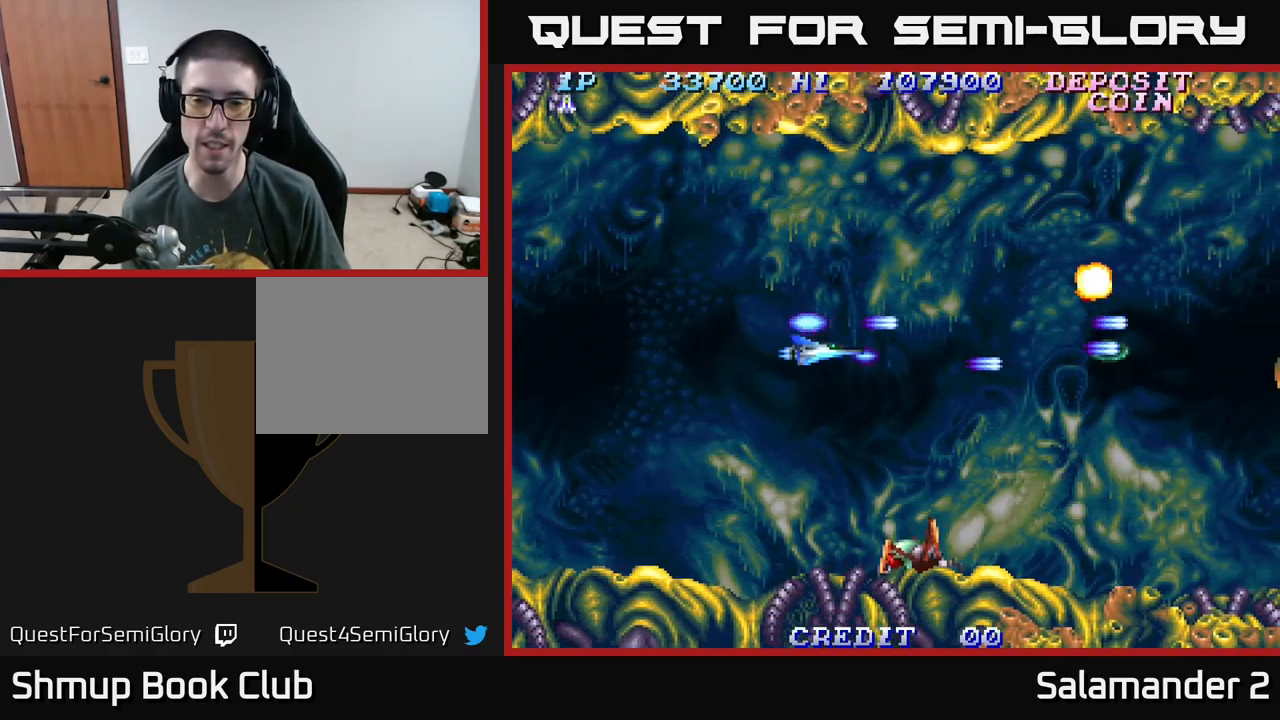
{"buttons": ["DPAD_DOWN", "DPAD_RIGHT"], "right_stick": "center", "events": [[17, "DPAD_LEFT", "down"], [83, "A", "up"], [183, "A", "down"], [267, "A", "up"], [317, "DPAD_LEFT", "up"], [367, "DPAD_RIGHT", "down"]]}
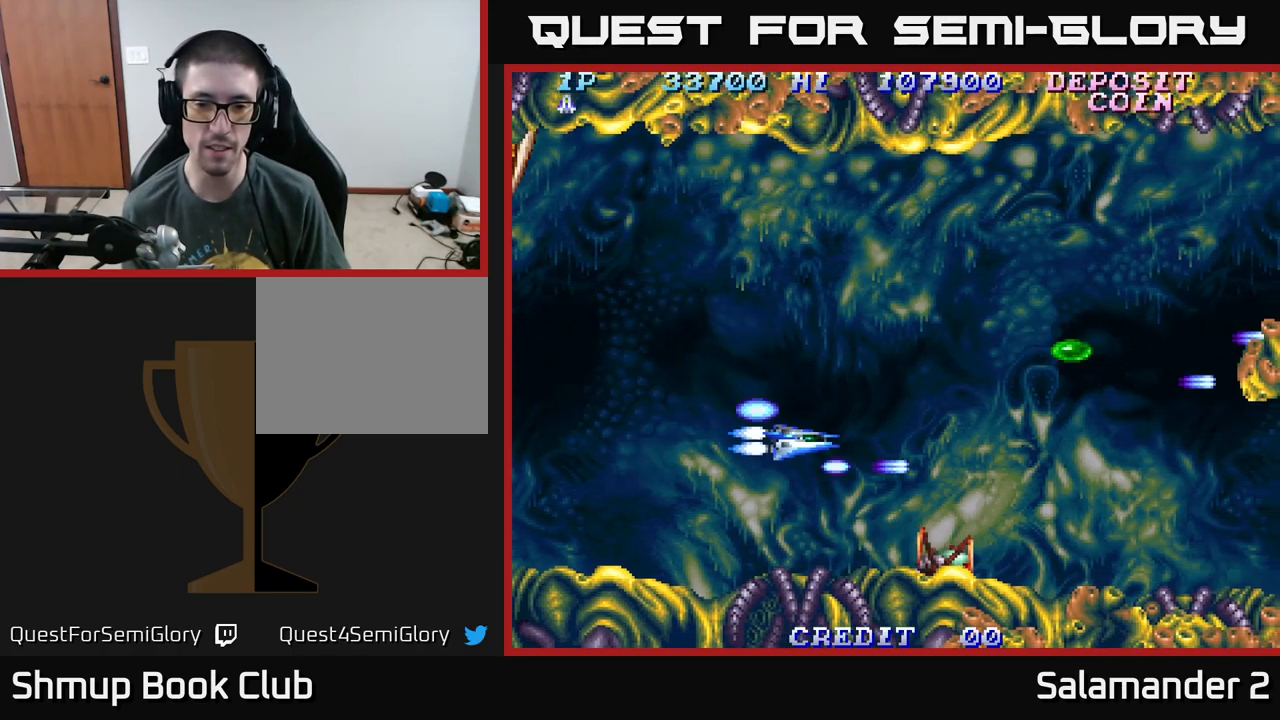
{"buttons": ["A", "DPAD_DOWN", "DPAD_RIGHT"], "right_stick": "center", "events": [[33, "A", "down"], [117, "A", "up"], [200, "DPAD_RIGHT", "up"], [383, "DPAD_RIGHT", "down"], [484, "A", "down"]]}
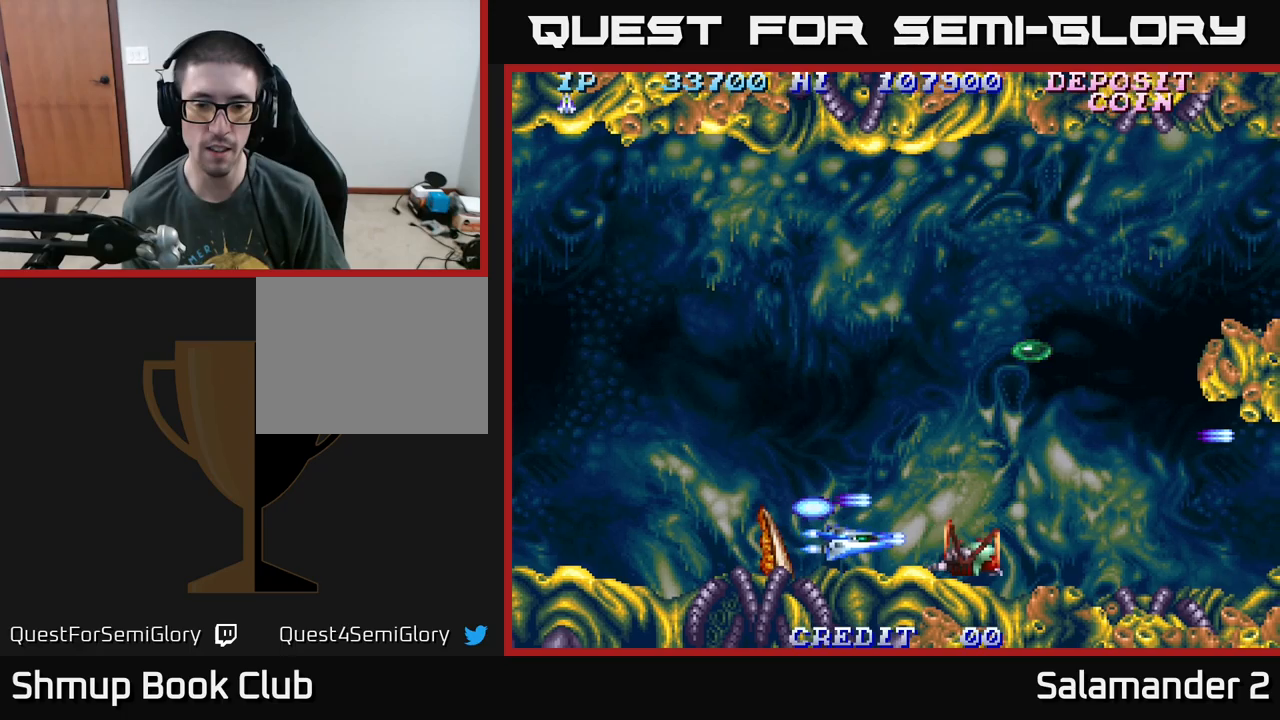
{"buttons": ["A", "DPAD_RIGHT"], "right_stick": "center", "events": [[67, "A", "up"], [100, "DPAD_RIGHT", "up"], [117, "A", "down"], [117, "DPAD_DOWN", "up"], [150, "DPAD_UP", "down"], [234, "A", "up"], [300, "A", "down"], [400, "A", "up"], [400, "DPAD_RIGHT", "down"], [450, "DPAD_UP", "up"], [484, "A", "down"]]}
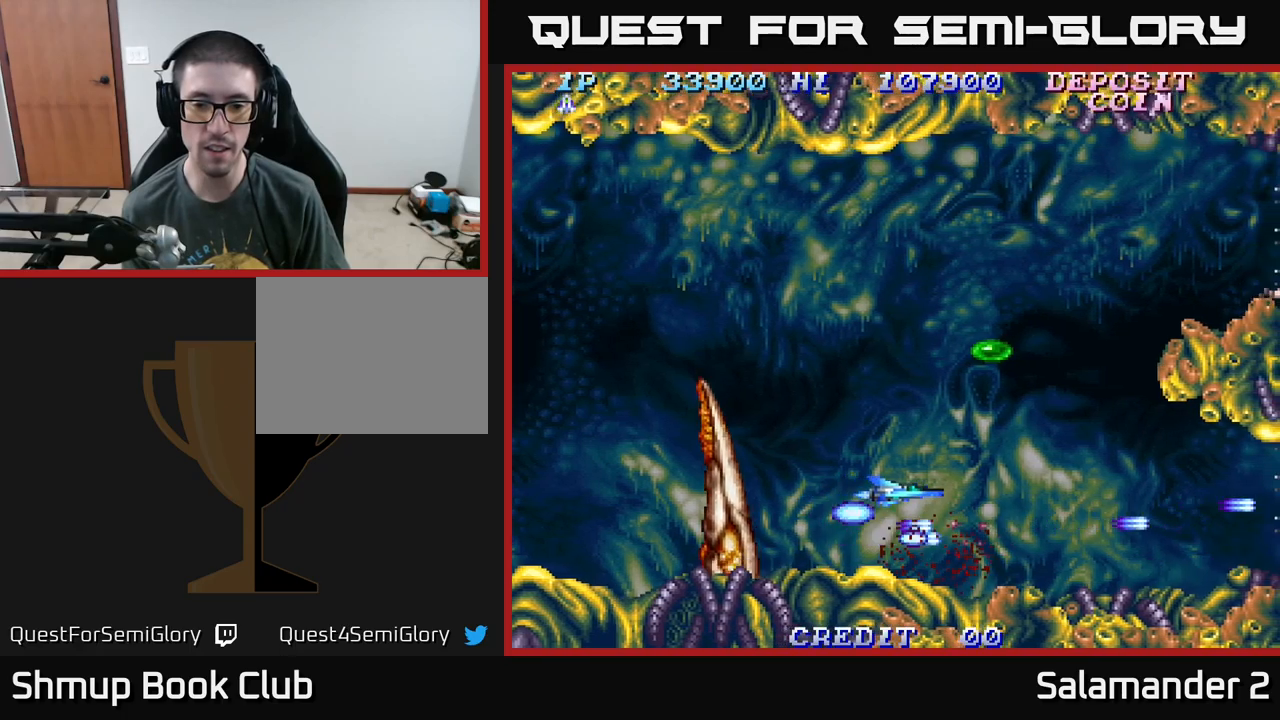
{"buttons": ["A", "DPAD_UP", "DPAD_RIGHT"], "right_stick": "center", "events": [[50, "DPAD_UP", "down"], [100, "A", "up"], [184, "A", "down"], [217, "DPAD_RIGHT", "up"], [334, "A", "up"], [400, "A", "down"], [450, "DPAD_RIGHT", "down"]]}
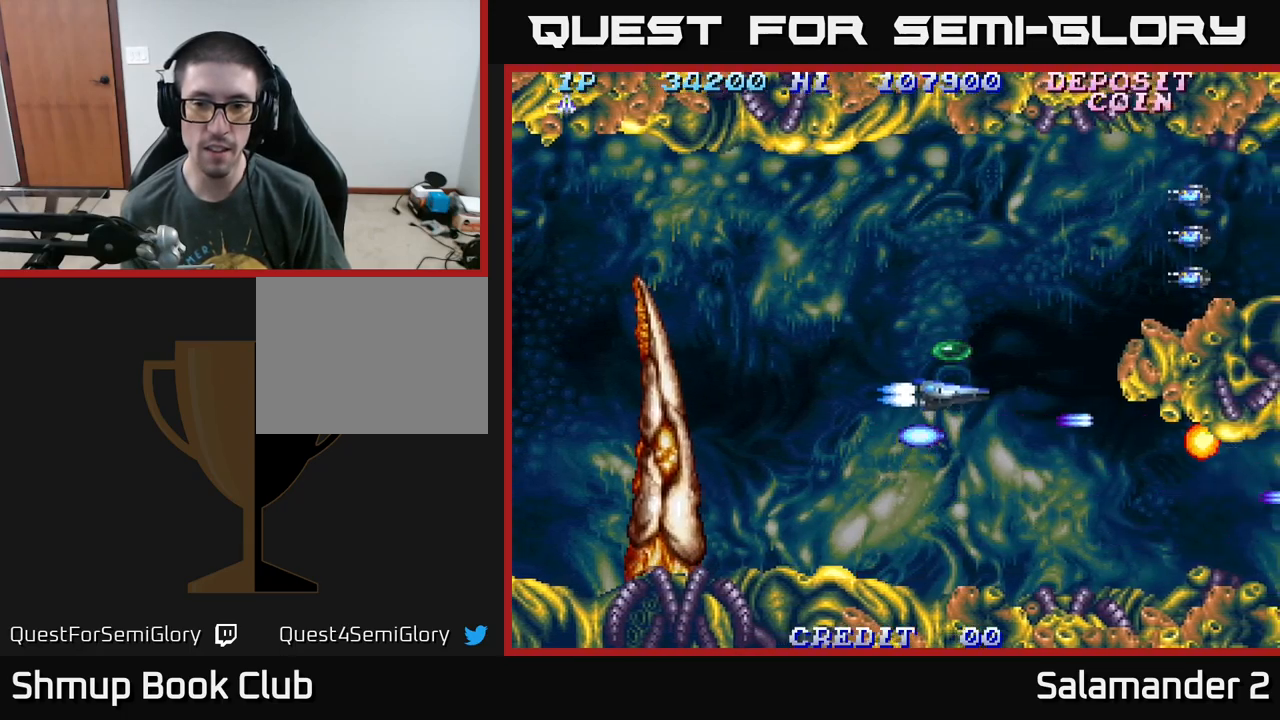
{"buttons": ["A", "DPAD_UP"], "right_stick": "center", "events": [[17, "A", "up"], [50, "DPAD_RIGHT", "up"], [84, "A", "down"], [184, "A", "up"], [217, "DPAD_LEFT", "down"], [300, "A", "down"], [317, "DPAD_LEFT", "up"], [367, "A", "up"], [450, "A", "down"]]}
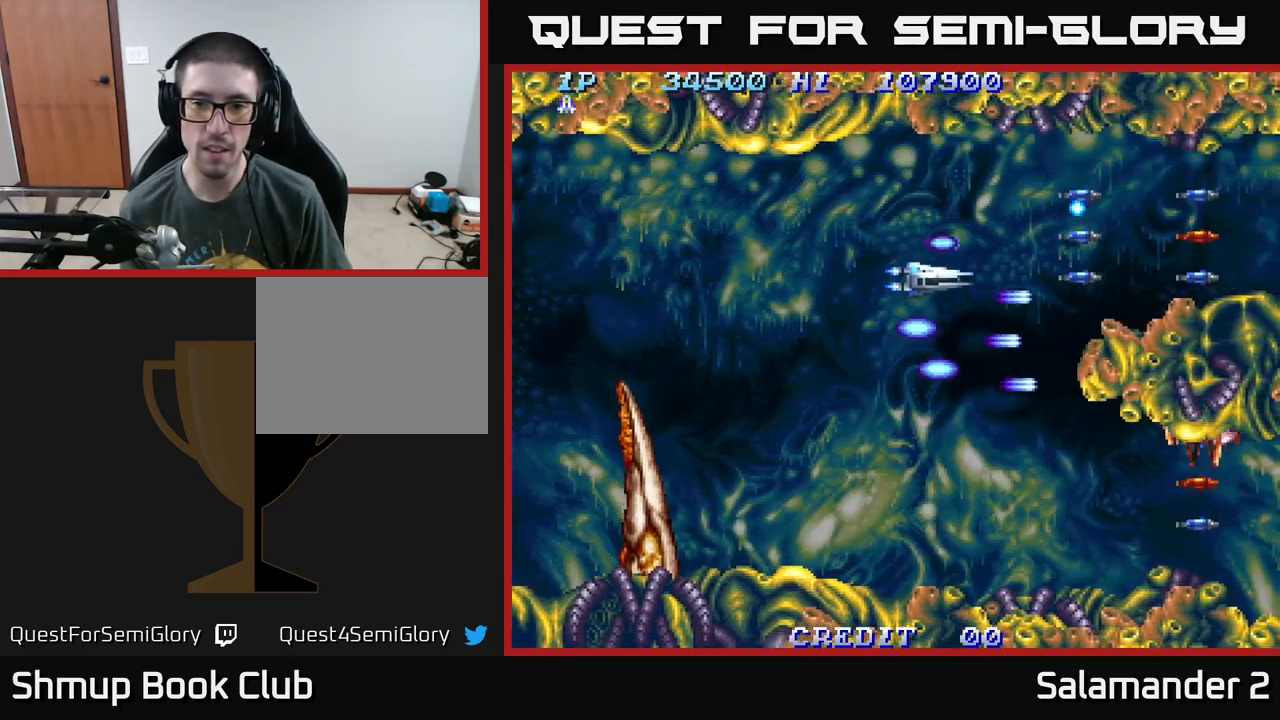
{"buttons": ["DPAD_DOWN", "DPAD_LEFT"], "right_stick": "center", "events": [[34, "A", "up"], [134, "A", "down"], [200, "A", "up"], [234, "DPAD_LEFT", "down"], [284, "A", "down"], [334, "A", "up"], [400, "DPAD_UP", "up"], [417, "A", "down"], [467, "DPAD_DOWN", "down"], [500, "A", "up"]]}
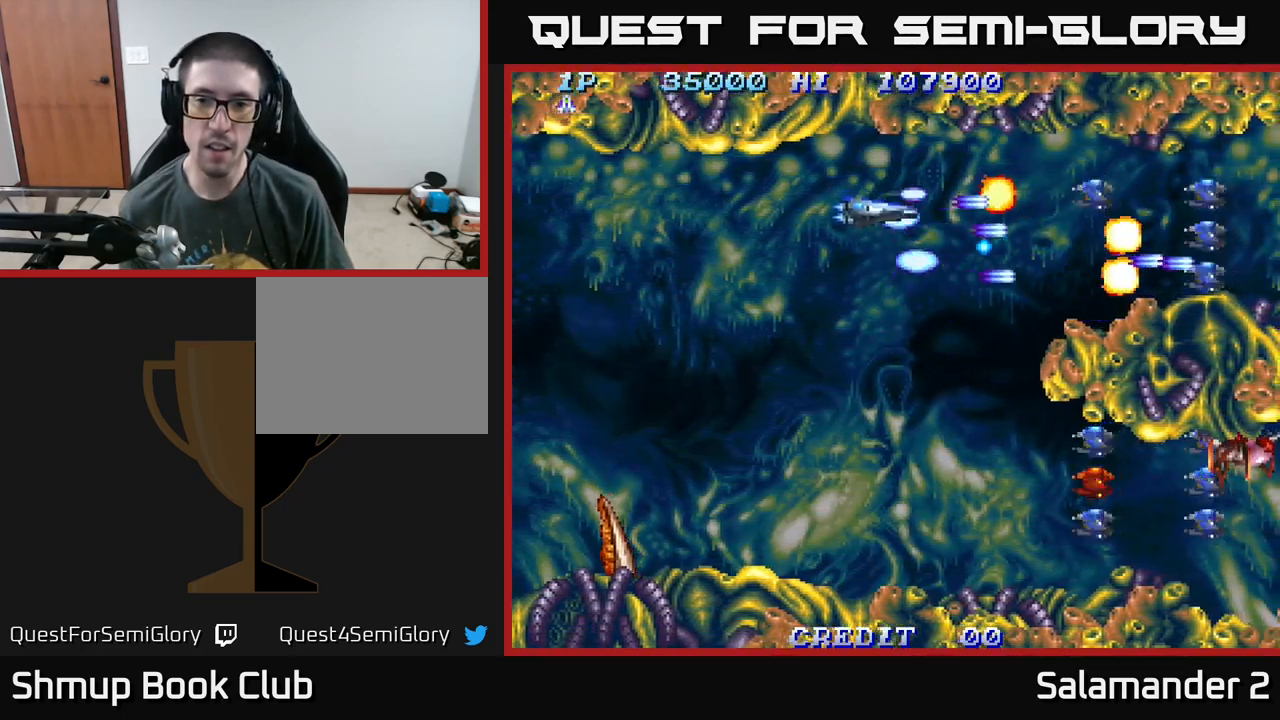
{"buttons": ["DPAD_DOWN"], "right_stick": "center", "events": [[67, "A", "down"], [134, "A", "up"], [217, "A", "down"], [300, "A", "up"], [384, "DPAD_LEFT", "up"], [400, "A", "down"], [484, "A", "up"]]}
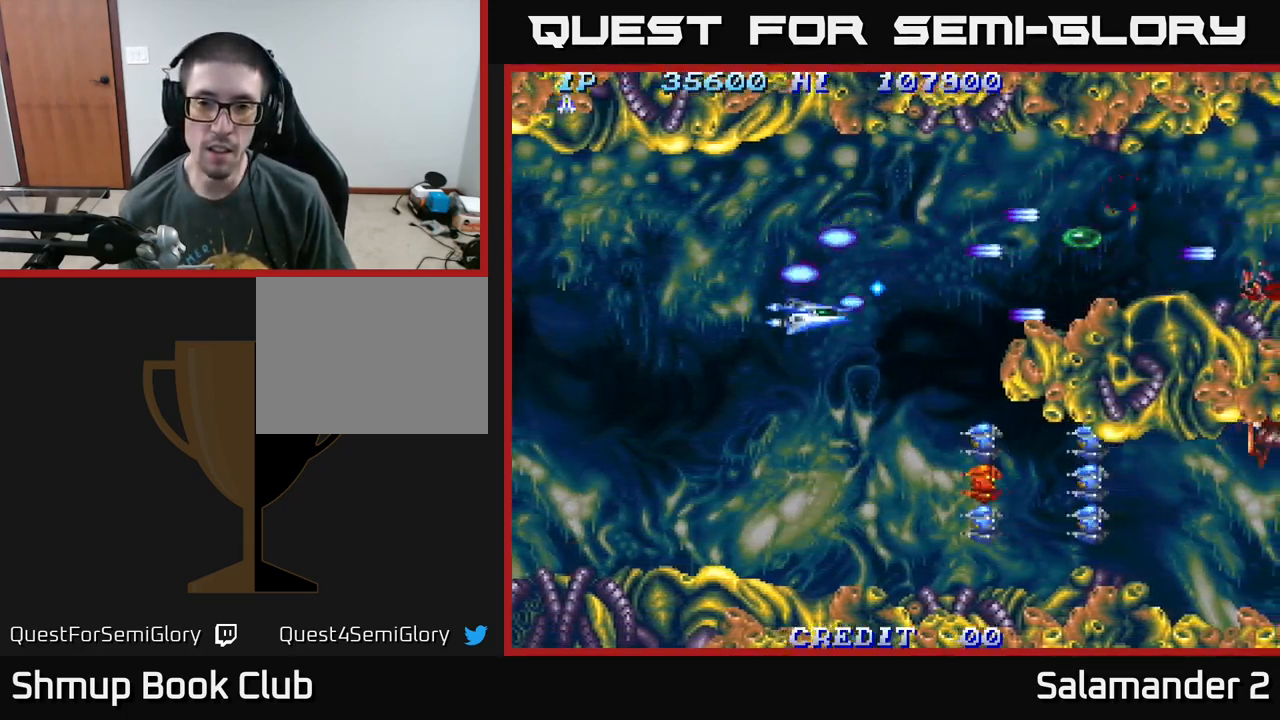
{"buttons": ["DPAD_DOWN"], "right_stick": "center", "events": [[50, "A", "down"], [150, "A", "up"], [167, "DPAD_LEFT", "down"], [234, "A", "down"], [334, "A", "up"], [467, "DPAD_LEFT", "up"]]}
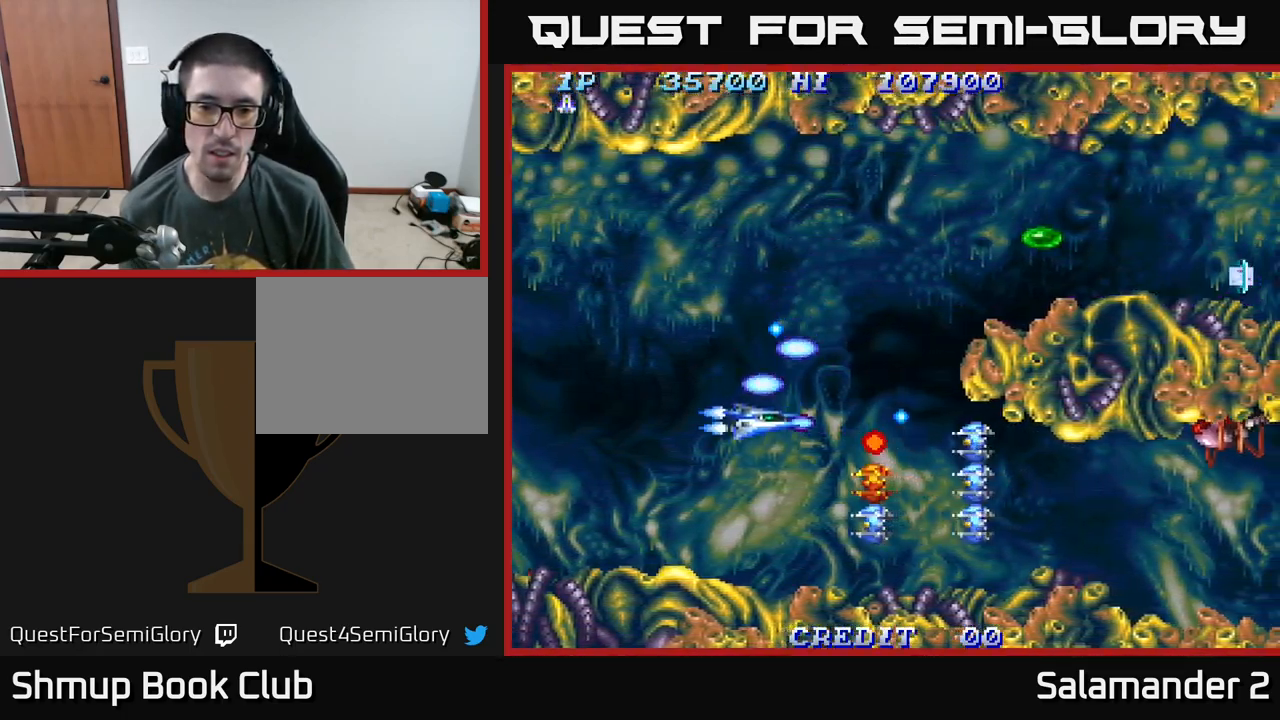
{"buttons": ["A", "DPAD_DOWN", "DPAD_LEFT"], "right_stick": "center", "events": [[50, "DPAD_LEFT", "down"], [184, "A", "down"], [267, "A", "up"], [284, "DPAD_LEFT", "up"], [334, "A", "down"], [350, "DPAD_LEFT", "down"], [400, "A", "up"], [484, "A", "down"]]}